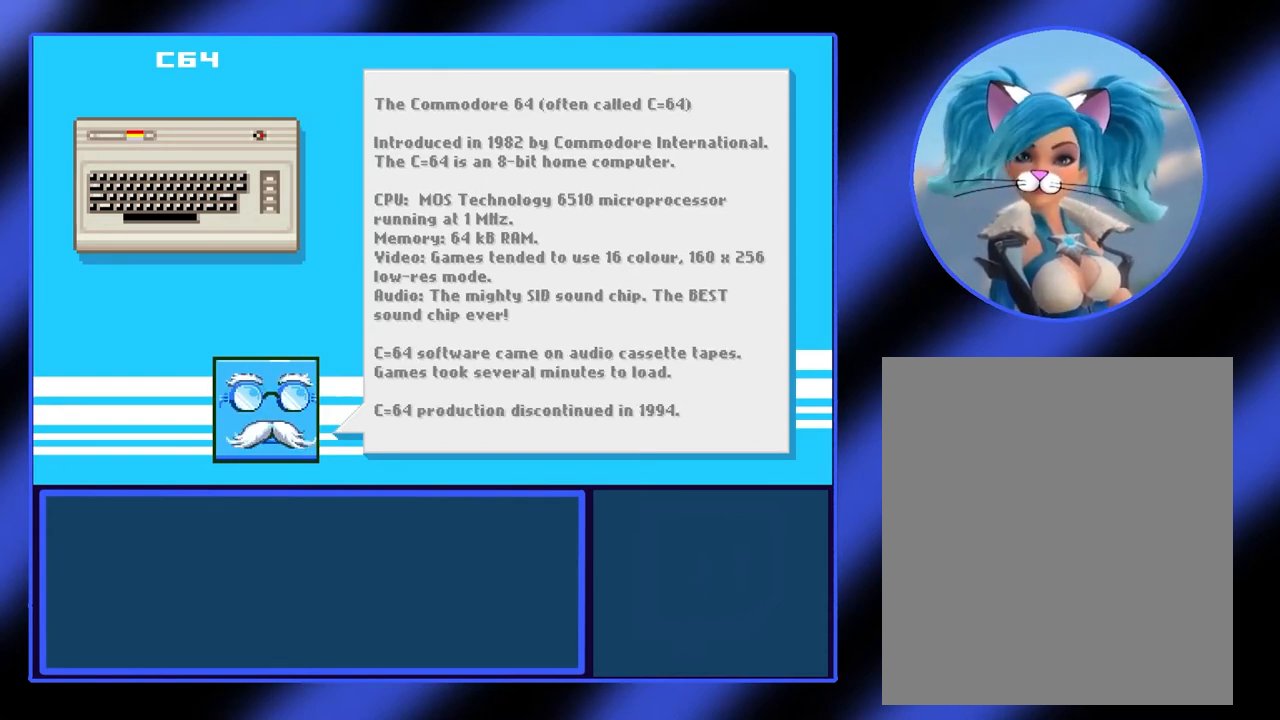
Gameplay with a controller (Xbox layout); each line is a JSON object with the inputs held at the frame after it. "events" lists button and stick changes between this image and that frame as [ms after this image, input, new state], when the widget could be followed in between. Not read: L3 R3 TOUCHPAD other_buttons right_stick.
{"buttons": [], "left_stick": "center", "events": [[233, "A", "down"], [367, "A", "up"]]}
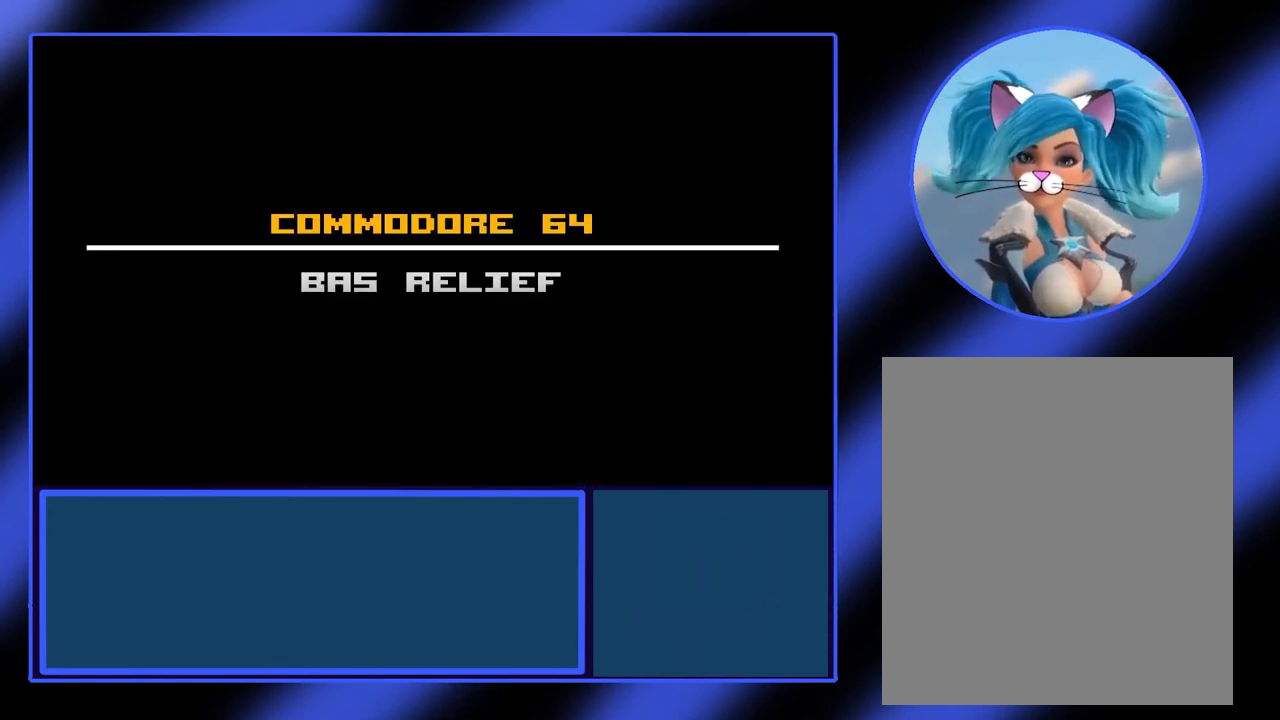
{"buttons": [], "left_stick": "center", "events": []}
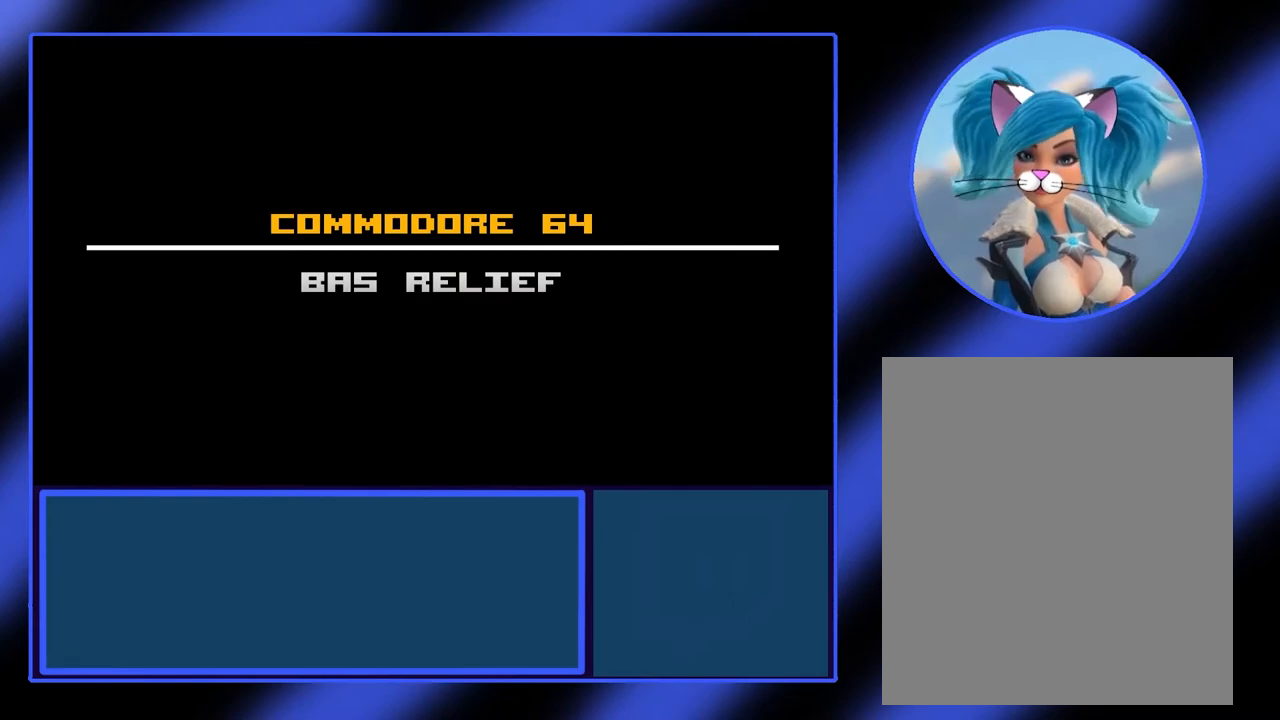
{"buttons": [], "left_stick": "center", "events": [[100, "A", "down"], [267, "A", "up"]]}
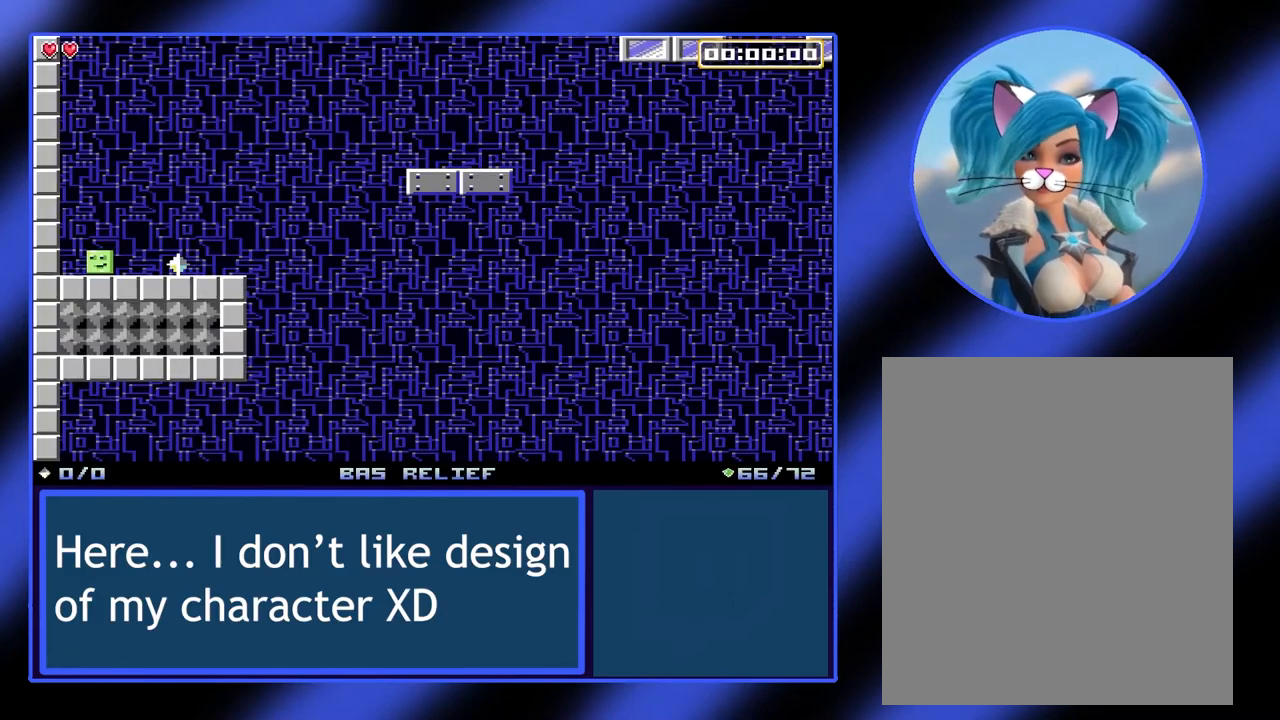
{"buttons": [], "left_stick": "right", "events": [[333, "left_stick", "right"]]}
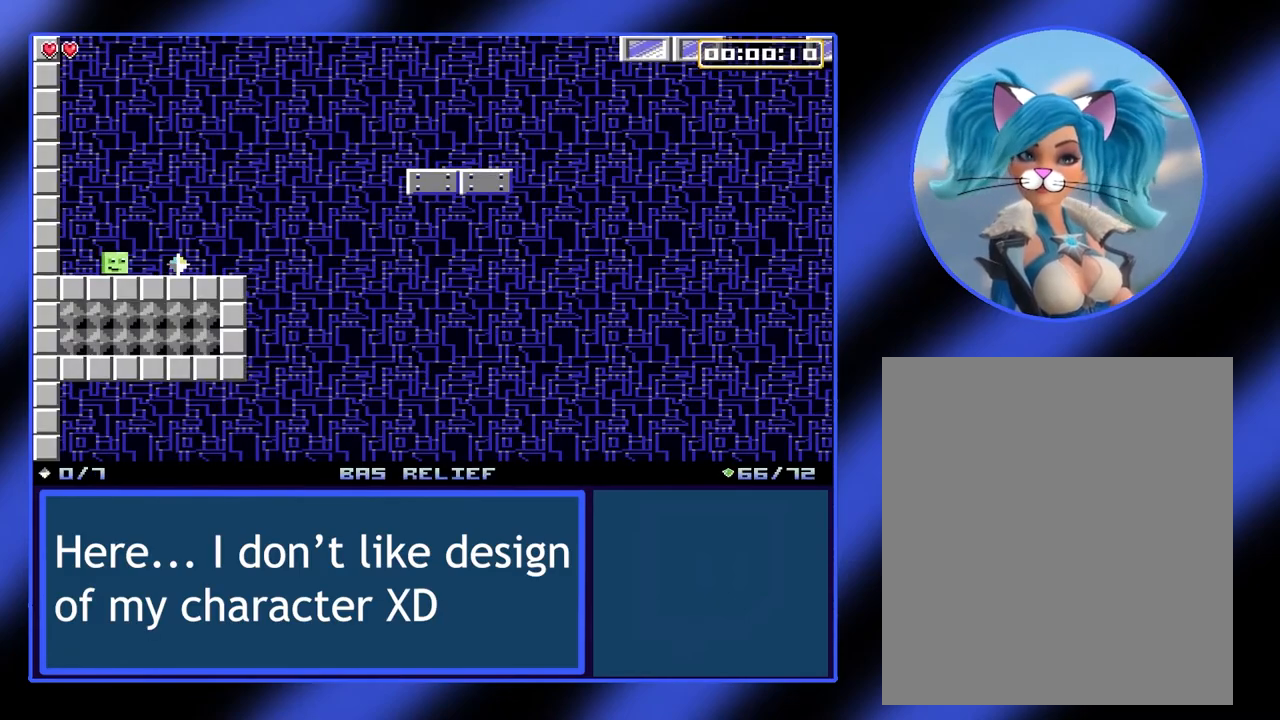
{"buttons": ["A"], "left_stick": "right", "events": [[367, "A", "down"]]}
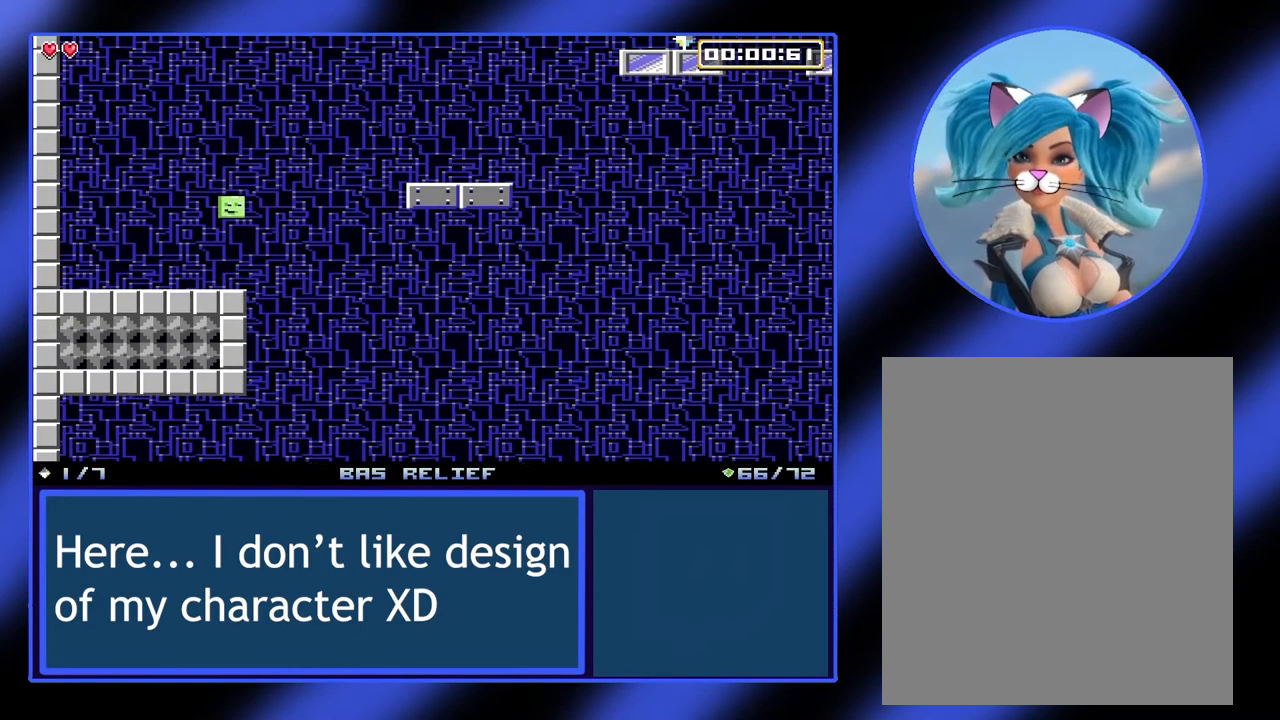
{"buttons": ["A"], "left_stick": "right", "events": [[67, "A", "up"], [367, "A", "down"]]}
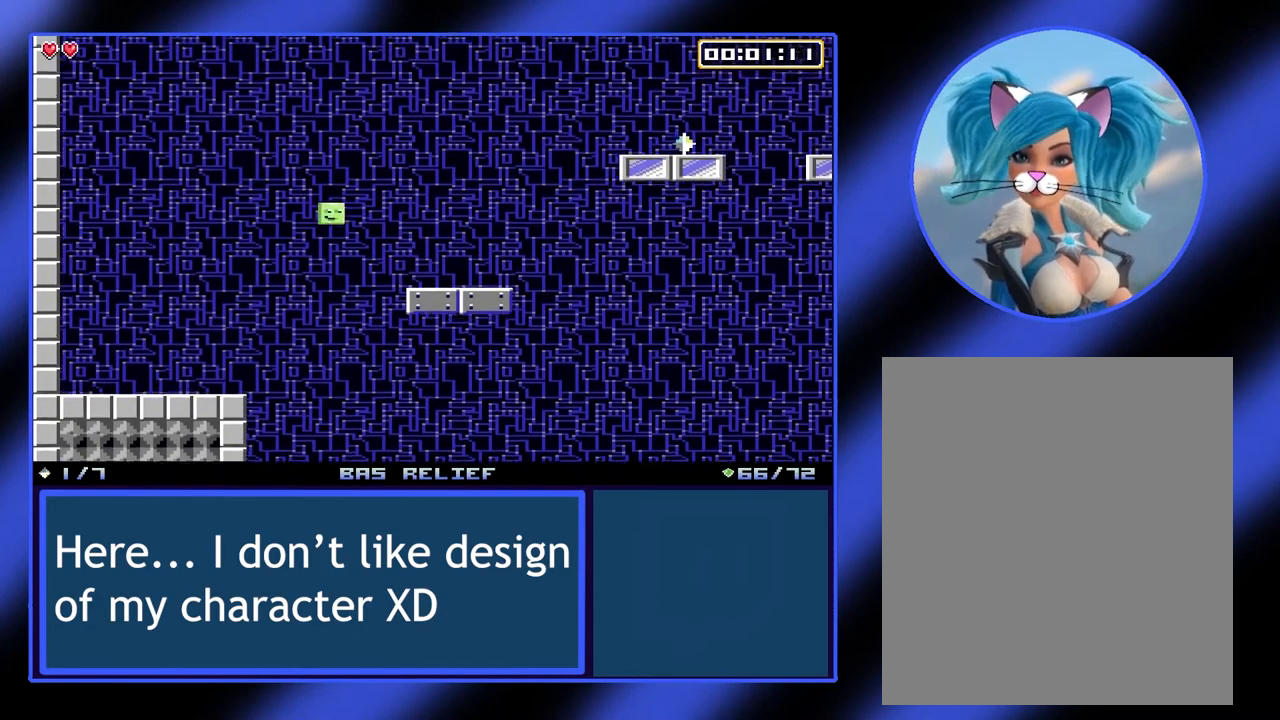
{"buttons": [], "left_stick": "right", "events": [[167, "A", "up"], [333, "left_stick", "center"], [467, "left_stick", "right"]]}
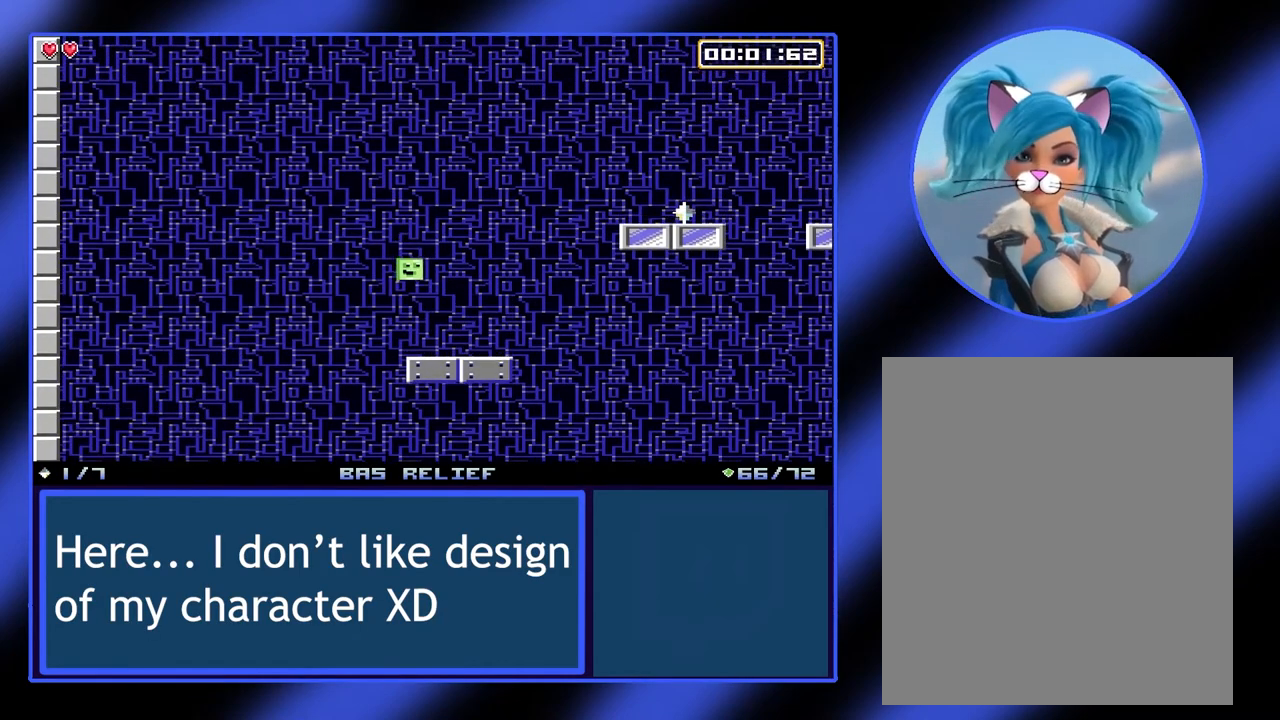
{"buttons": [], "left_stick": "right", "events": [[333, "A", "down"], [500, "A", "up"]]}
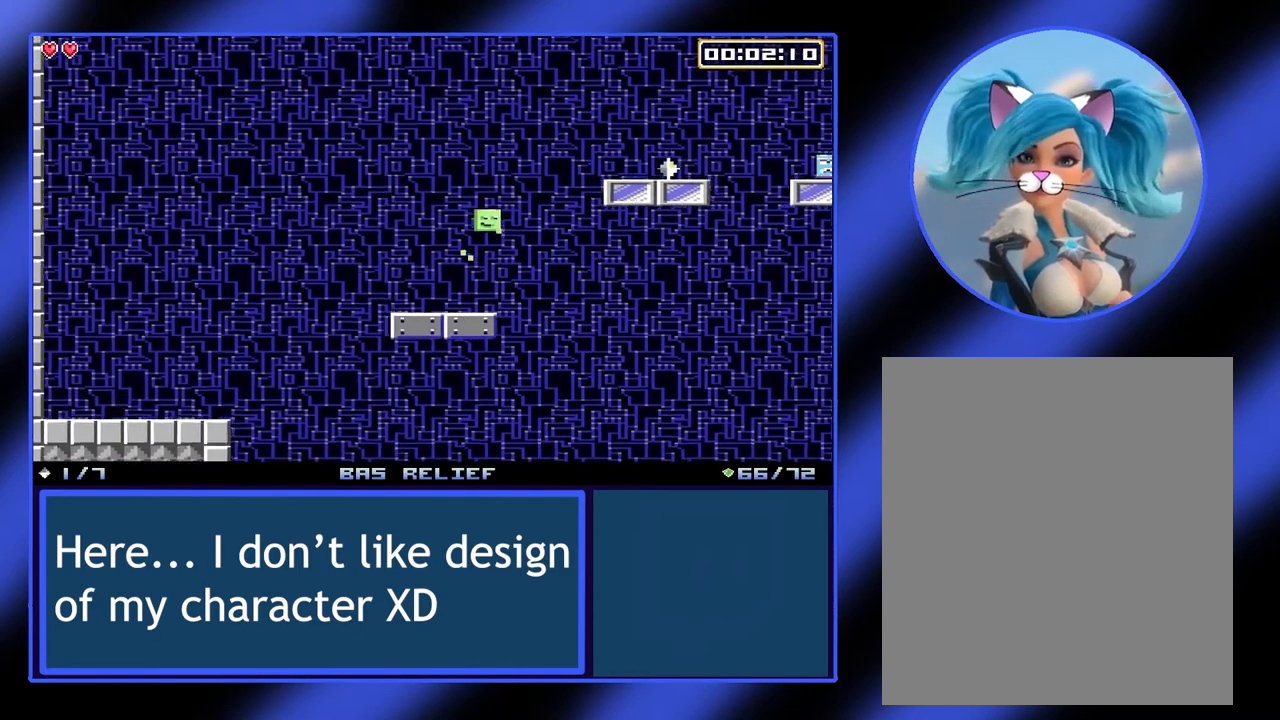
{"buttons": [], "left_stick": "right", "events": [[167, "A", "down"], [300, "A", "up"]]}
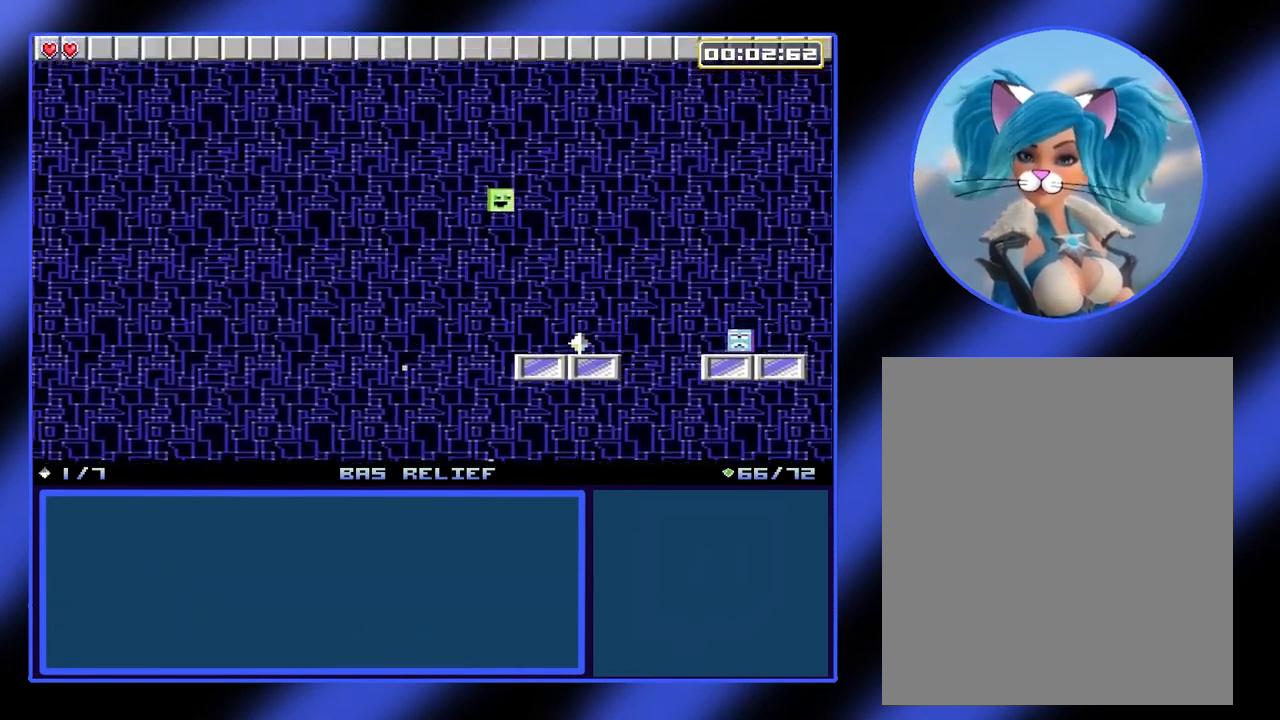
{"buttons": [], "left_stick": "right", "events": [[100, "left_stick", "center"], [267, "left_stick", "right"]]}
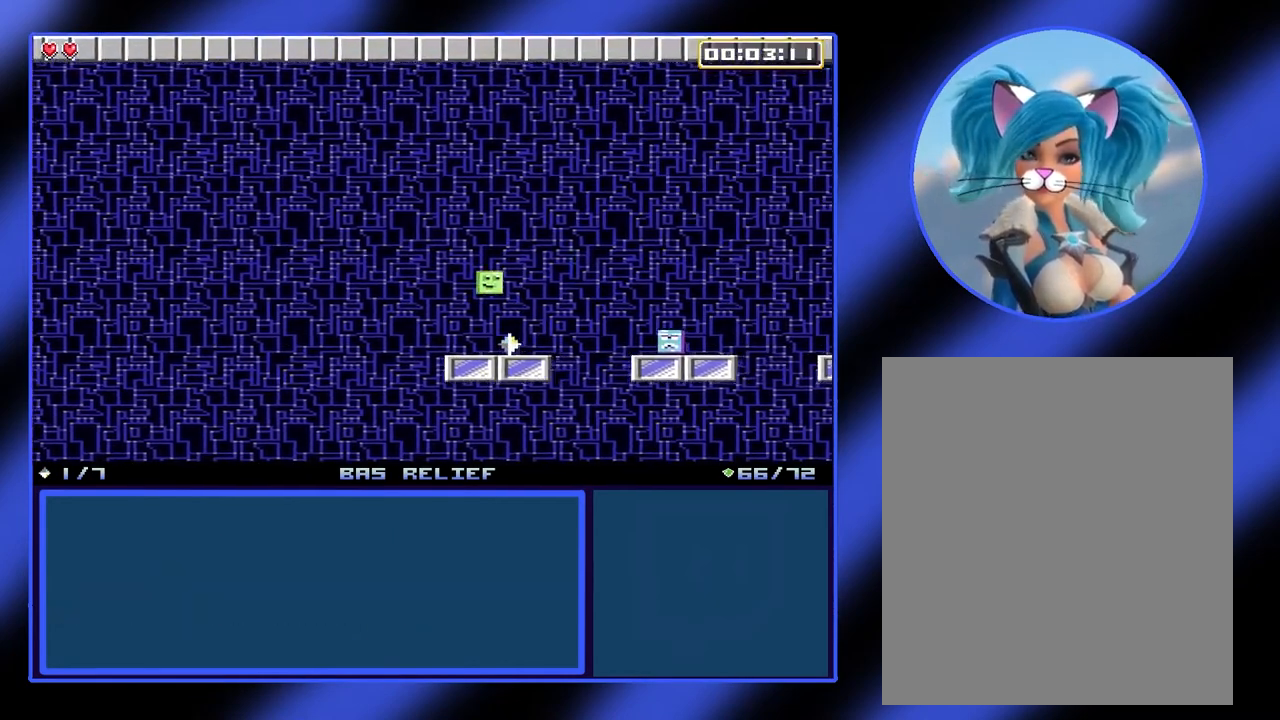
{"buttons": [], "left_stick": "right", "events": [[200, "A", "down"], [367, "A", "up"]]}
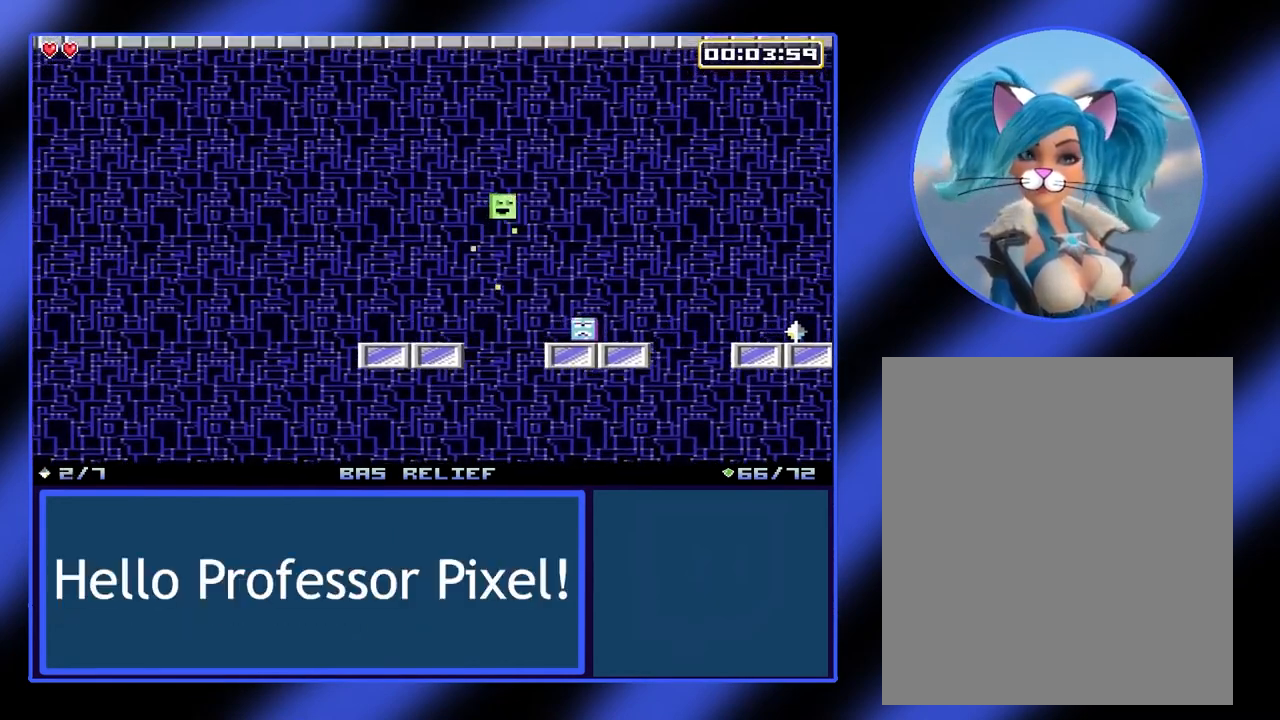
{"buttons": [], "left_stick": "right", "events": [[200, "left_stick", "center"], [367, "left_stick", "right"]]}
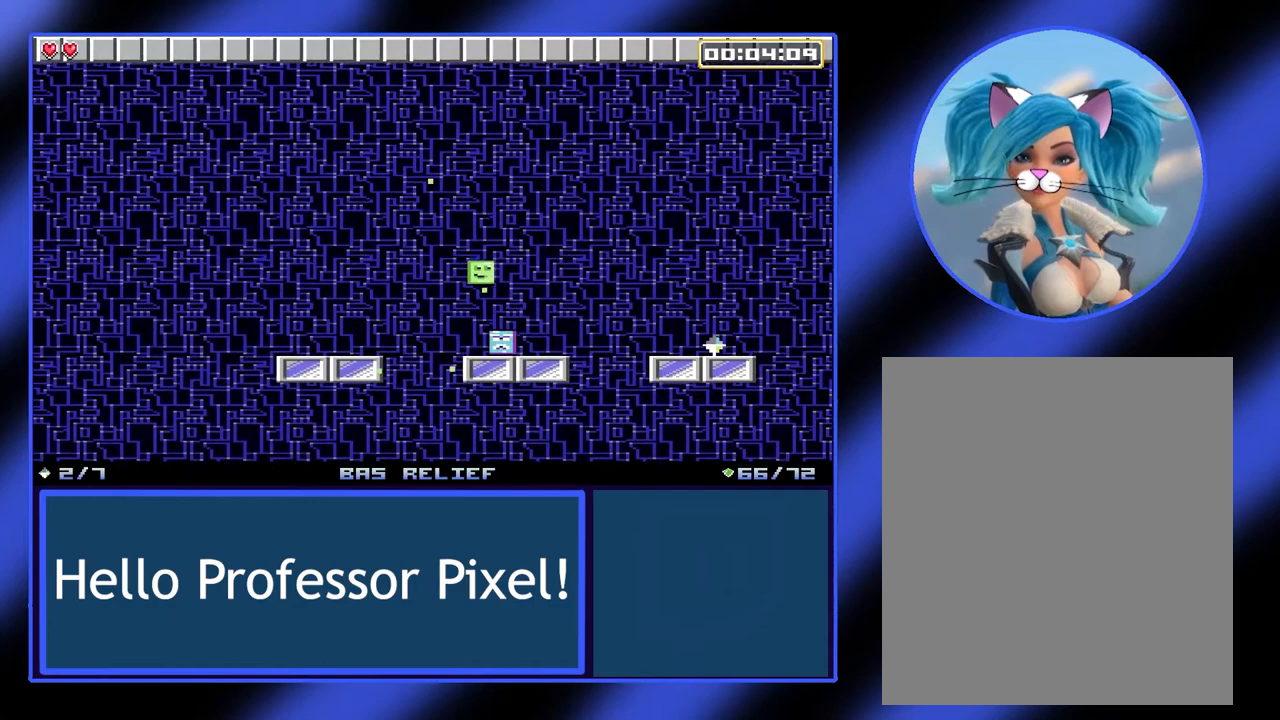
{"buttons": [], "left_stick": "right", "events": [[300, "A", "down"], [433, "A", "up"]]}
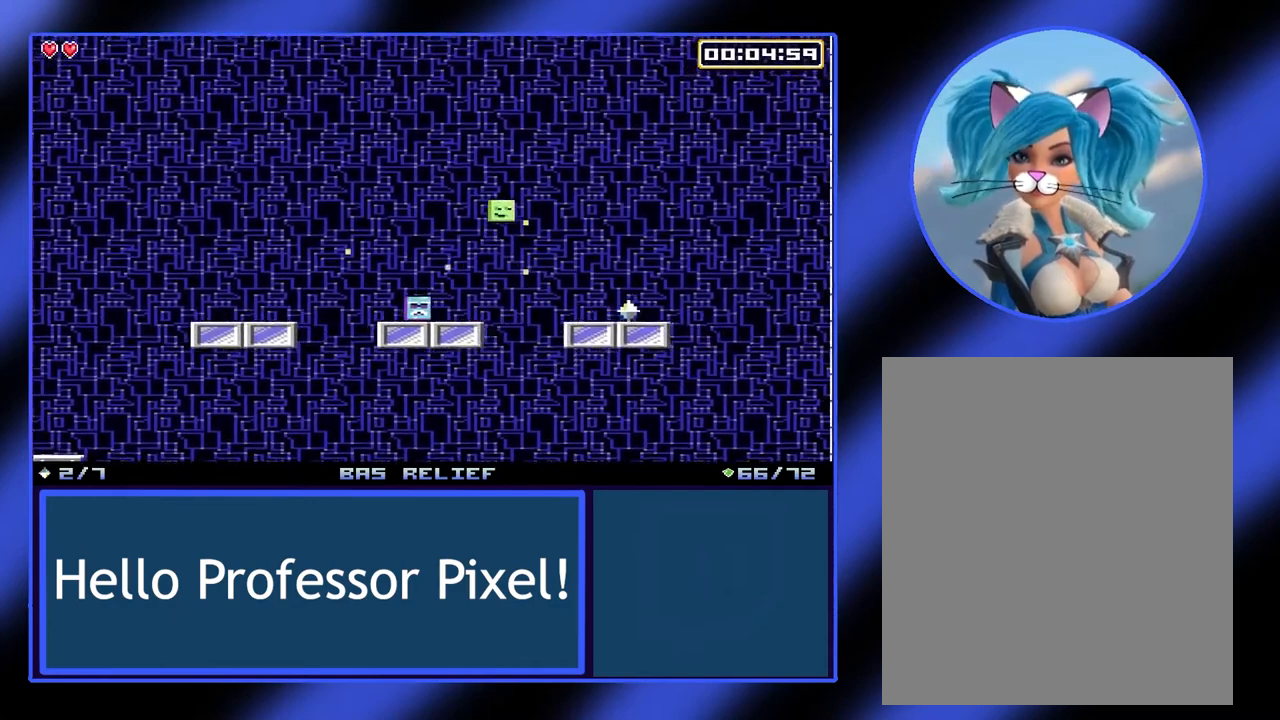
{"buttons": [], "left_stick": "right", "events": []}
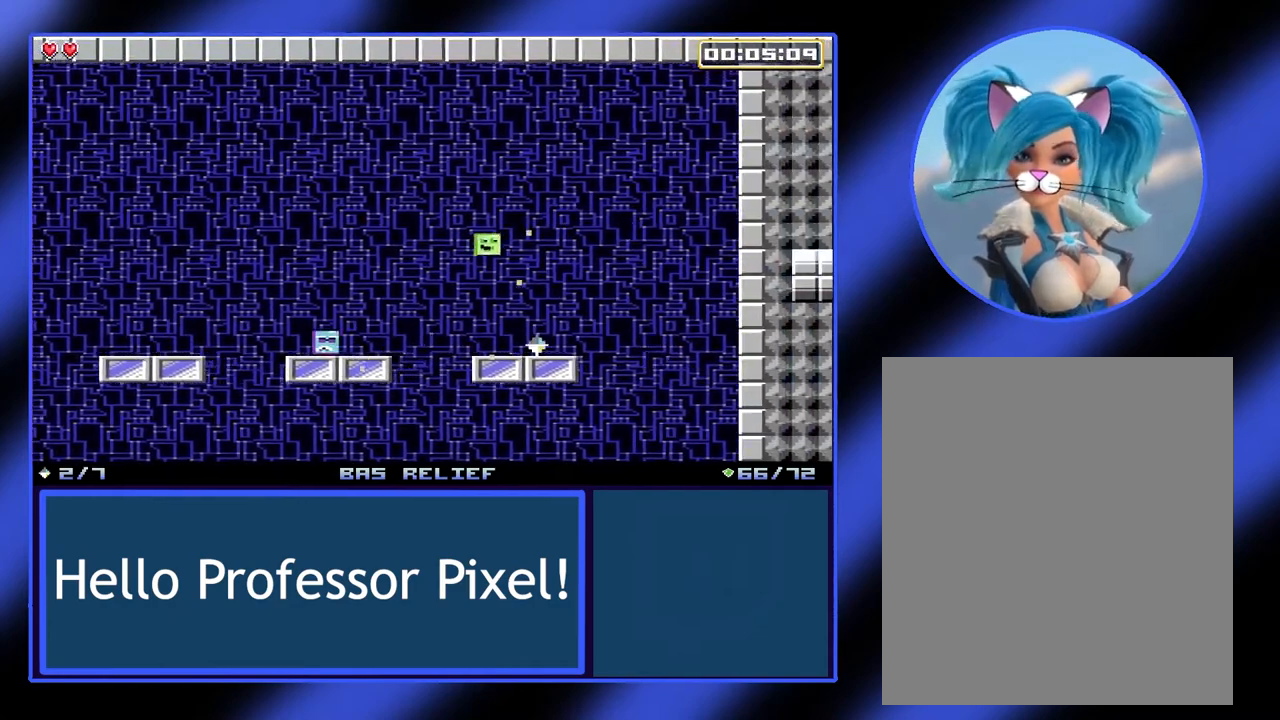
{"buttons": [], "left_stick": "down", "events": [[100, "left_stick", "center"], [400, "left_stick", "down"]]}
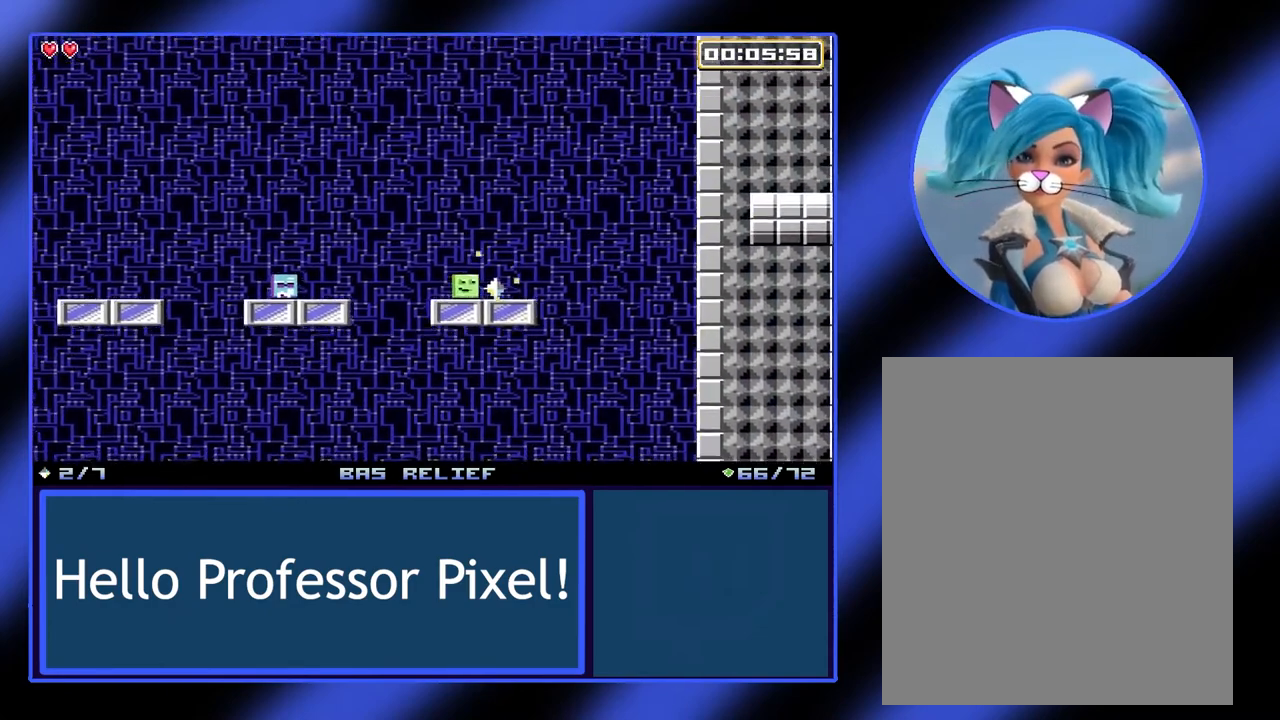
{"buttons": [], "left_stick": "center", "events": [[100, "left_stick", "down-right"], [233, "left_stick", "center"]]}
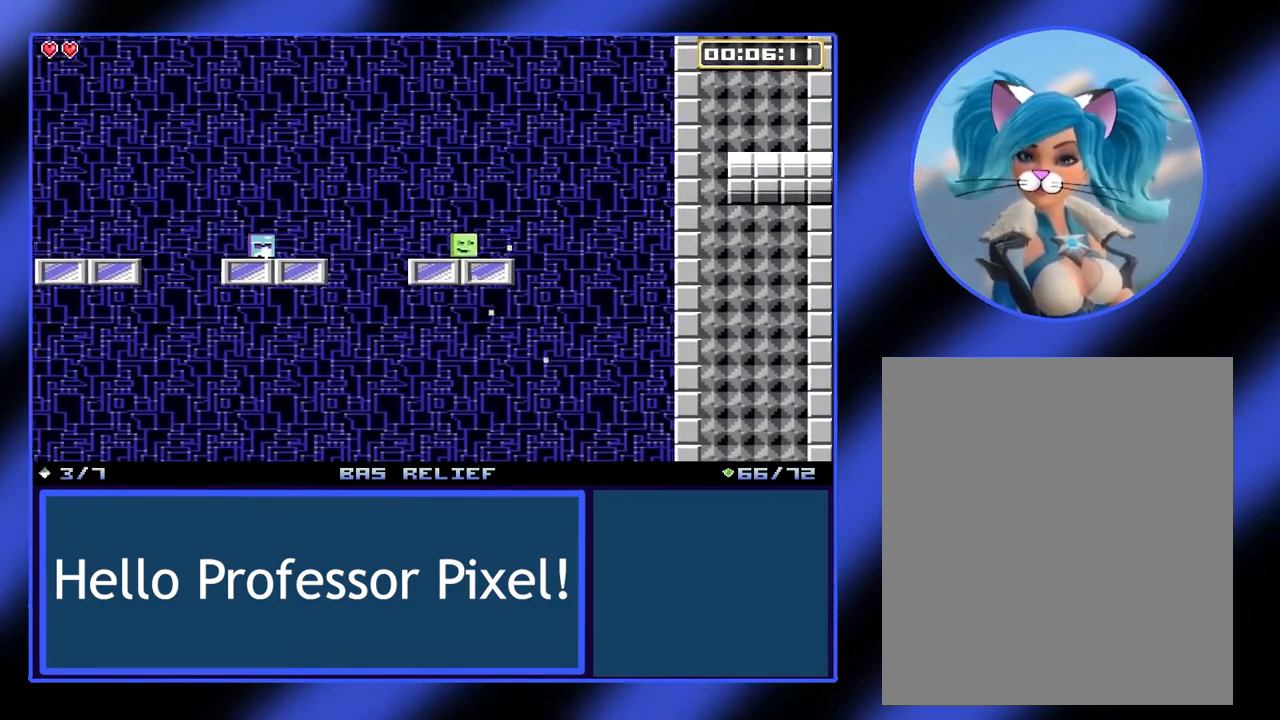
{"buttons": [], "left_stick": "left", "events": [[33, "left_stick", "left"], [333, "A", "down"], [433, "A", "up"]]}
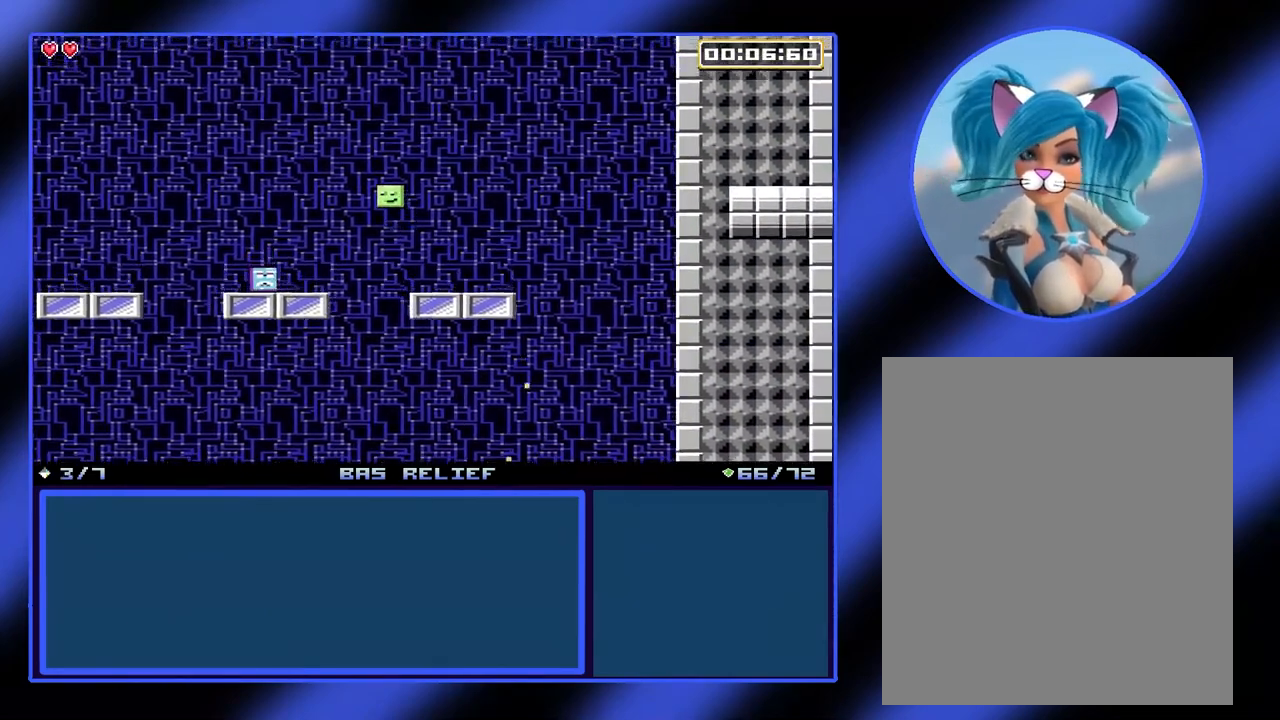
{"buttons": [], "left_stick": "center", "events": [[467, "left_stick", "center"]]}
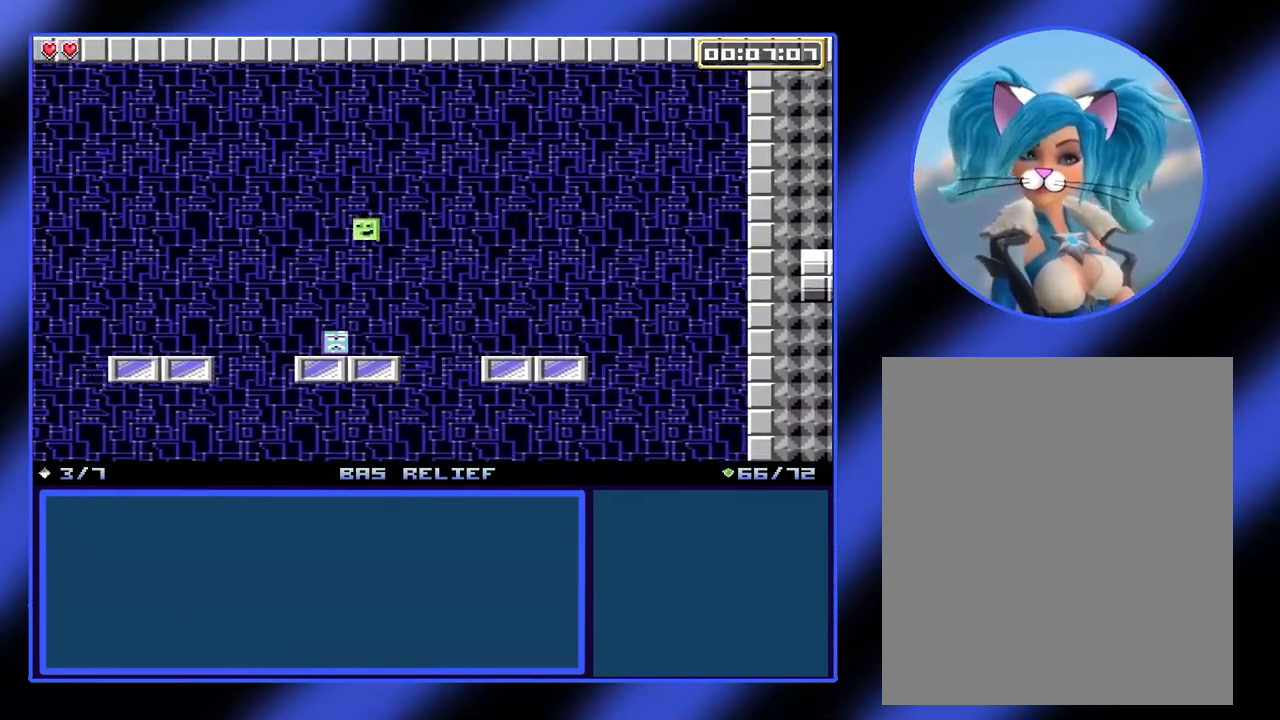
{"buttons": [], "left_stick": "left", "events": [[133, "left_stick", "left"], [367, "A", "down"], [467, "A", "up"]]}
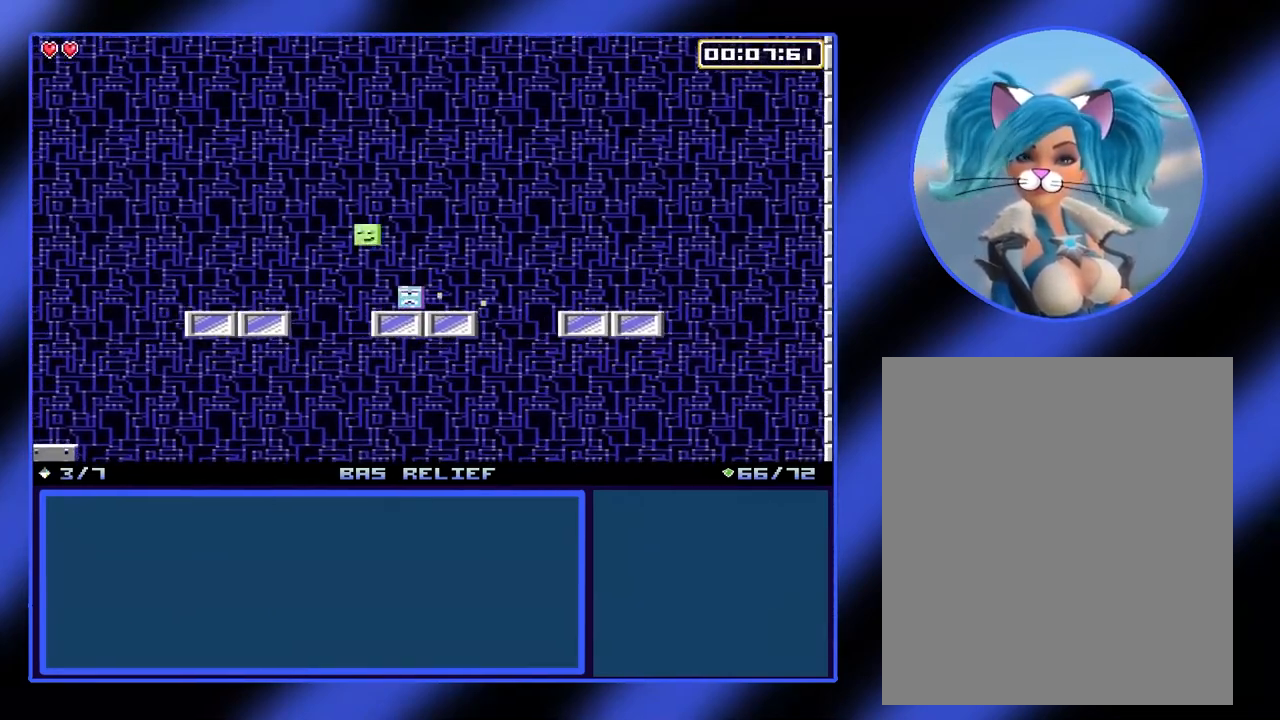
{"buttons": [], "left_stick": "left", "events": []}
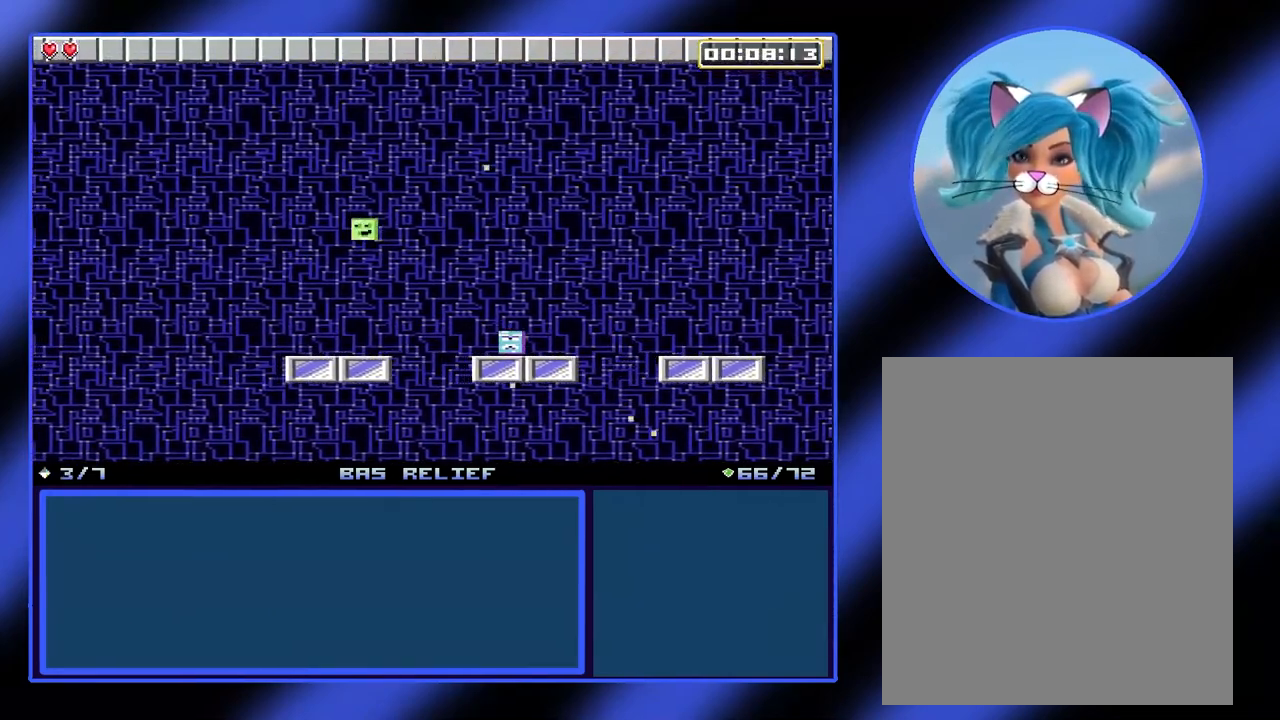
{"buttons": [], "left_stick": "left", "events": []}
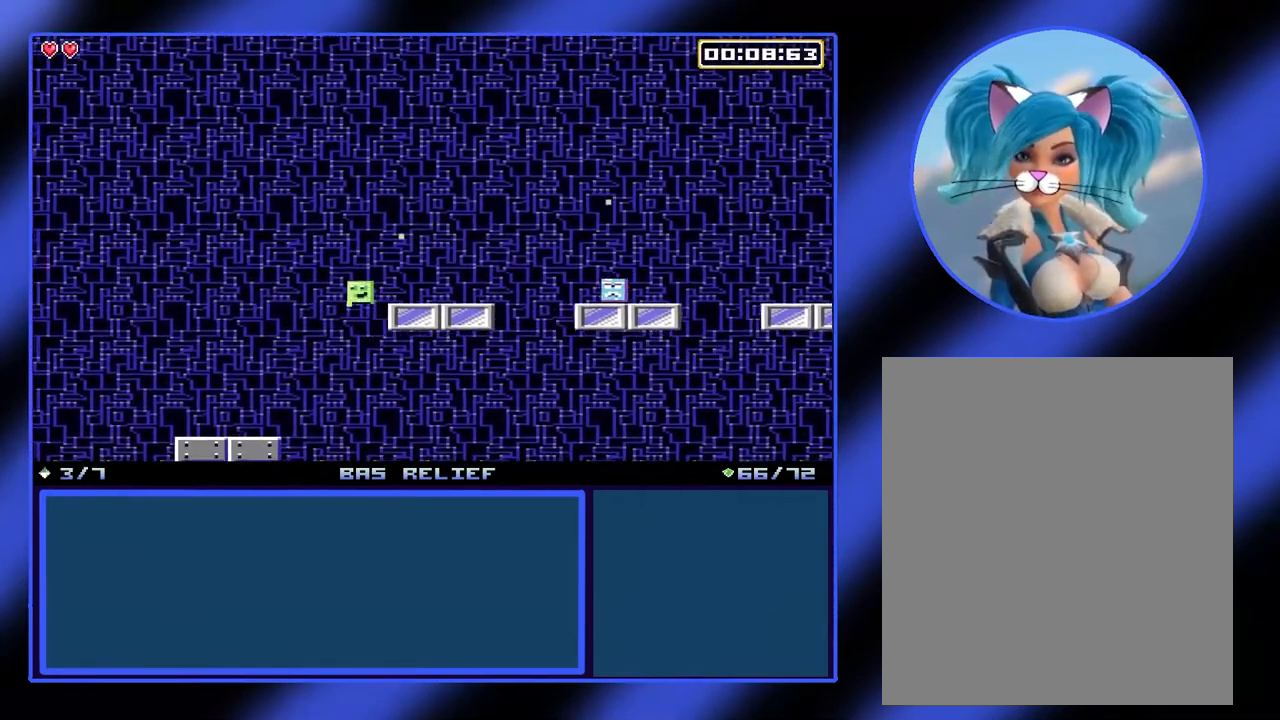
{"buttons": [], "left_stick": "center", "events": [[467, "left_stick", "center"]]}
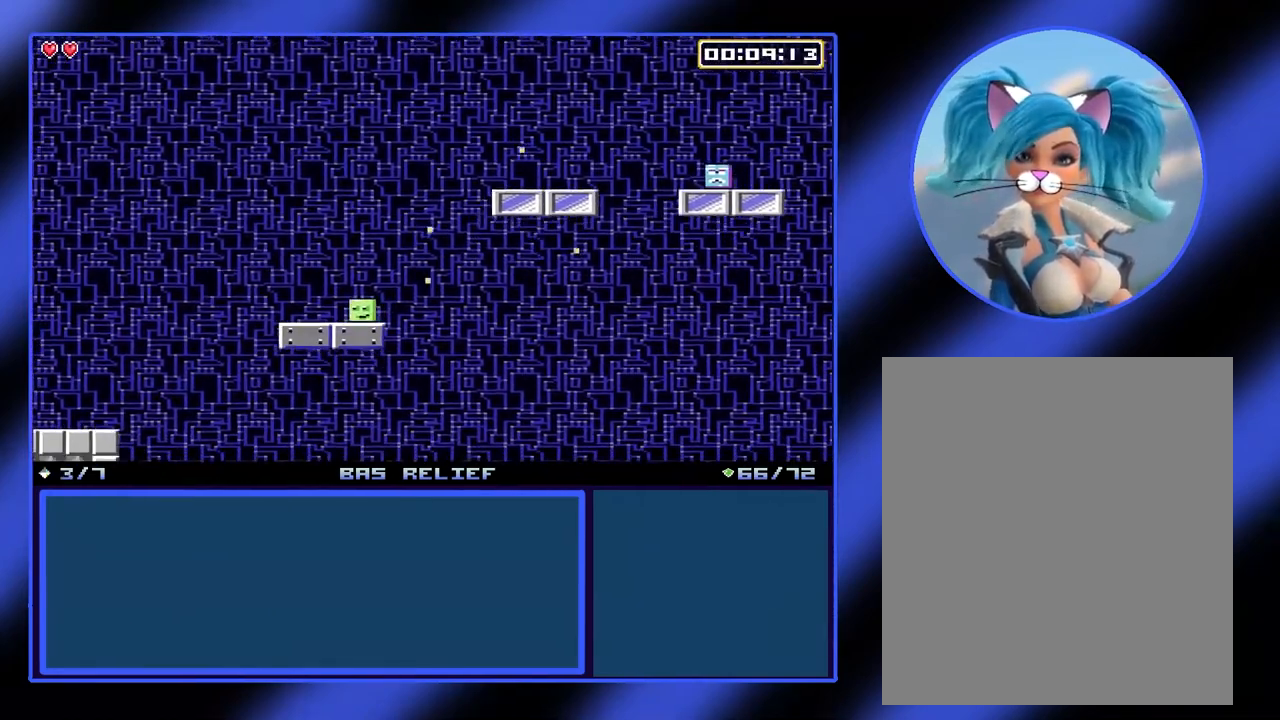
{"buttons": [], "left_stick": "down", "events": [[100, "left_stick", "down"]]}
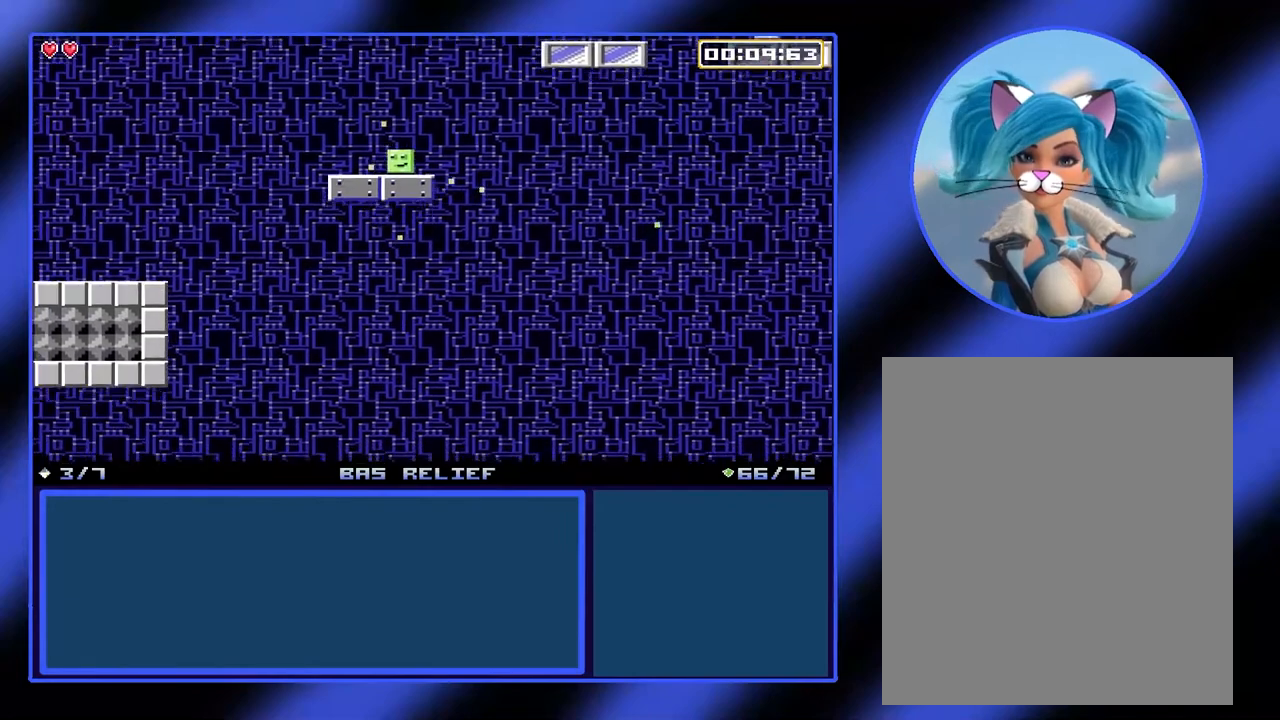
{"buttons": [], "left_stick": "right", "events": [[67, "left_stick", "down-right"], [300, "left_stick", "right"]]}
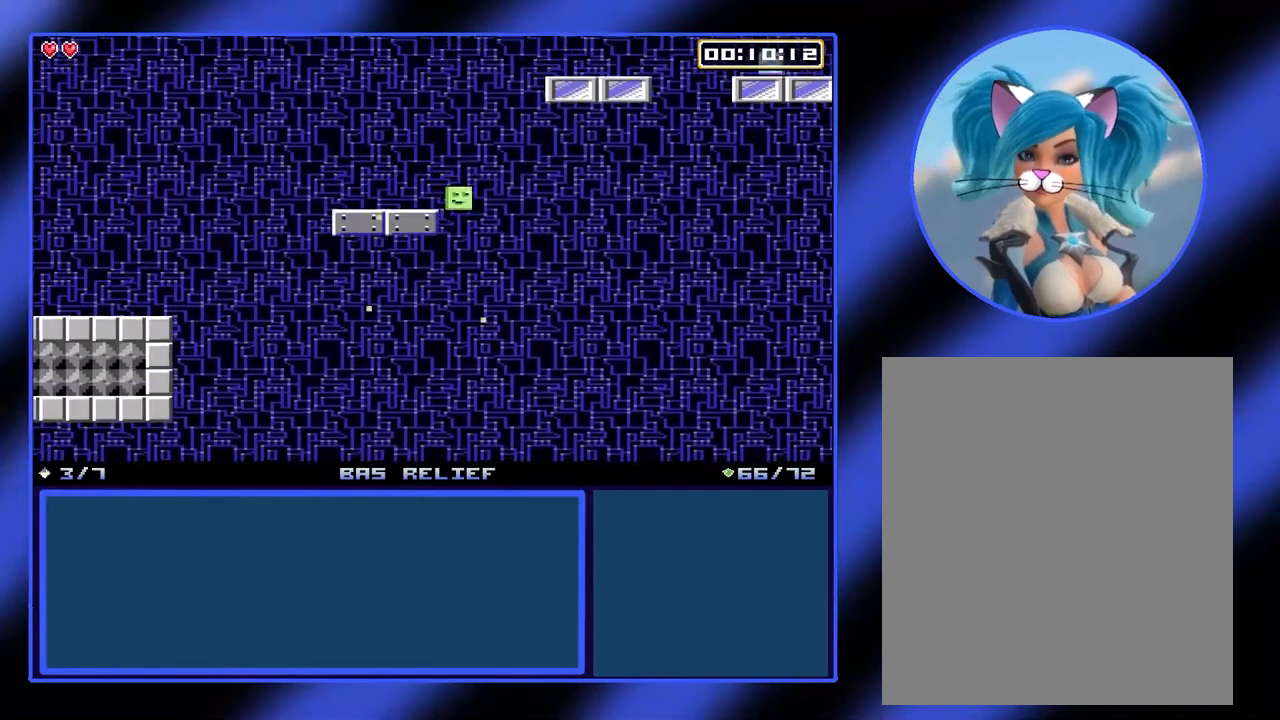
{"buttons": [], "left_stick": "left", "events": [[100, "left_stick", "left"]]}
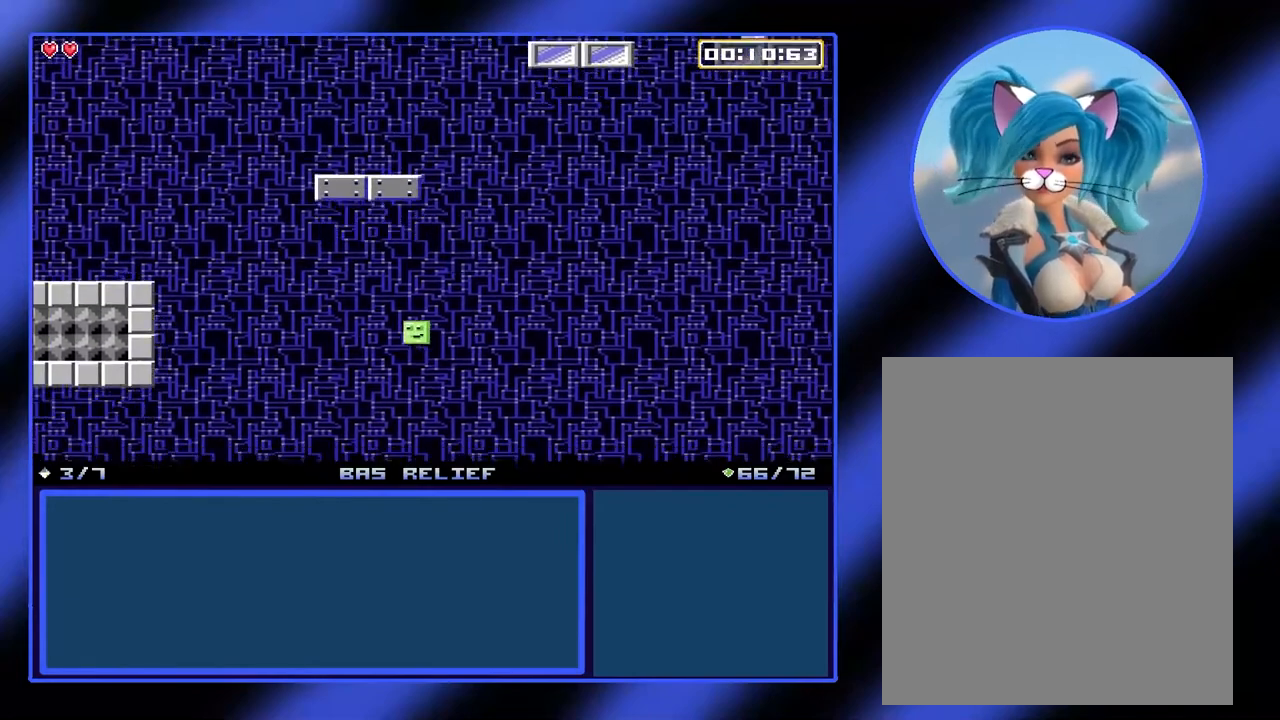
{"buttons": [], "left_stick": "left", "events": [[167, "left_stick", "center"], [233, "left_stick", "left"]]}
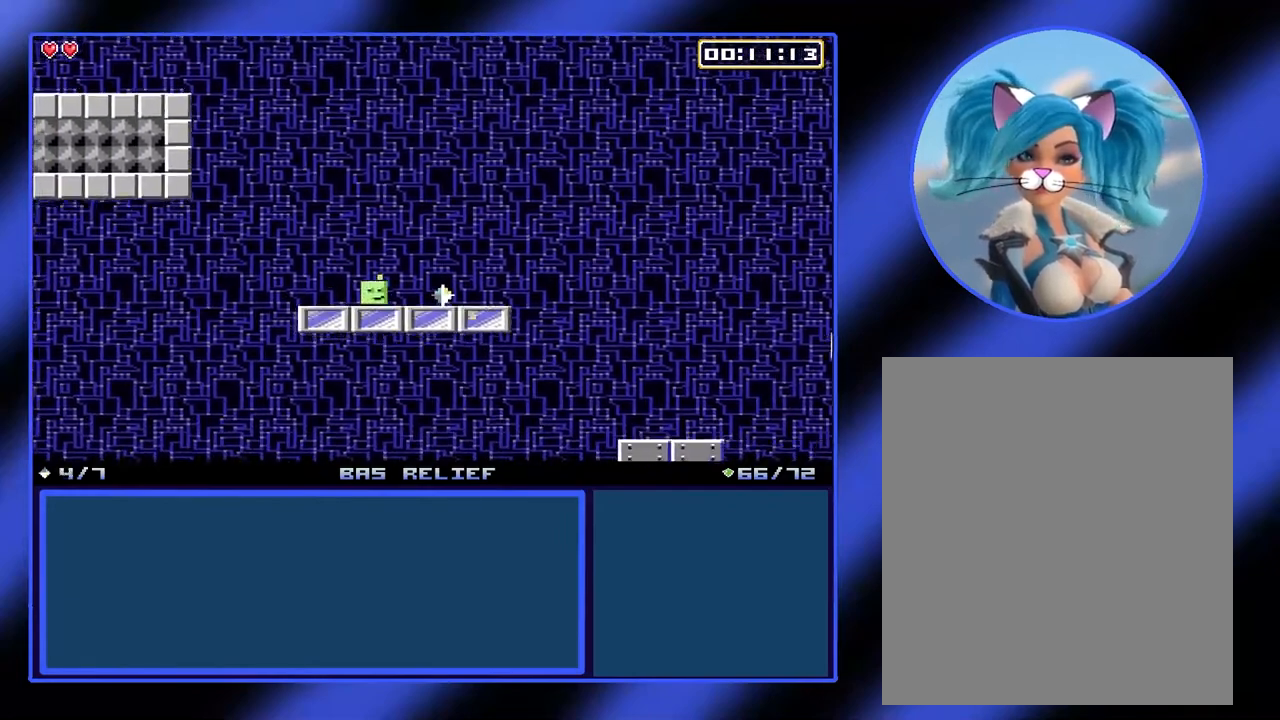
{"buttons": [], "left_stick": "right", "events": [[33, "left_stick", "right"]]}
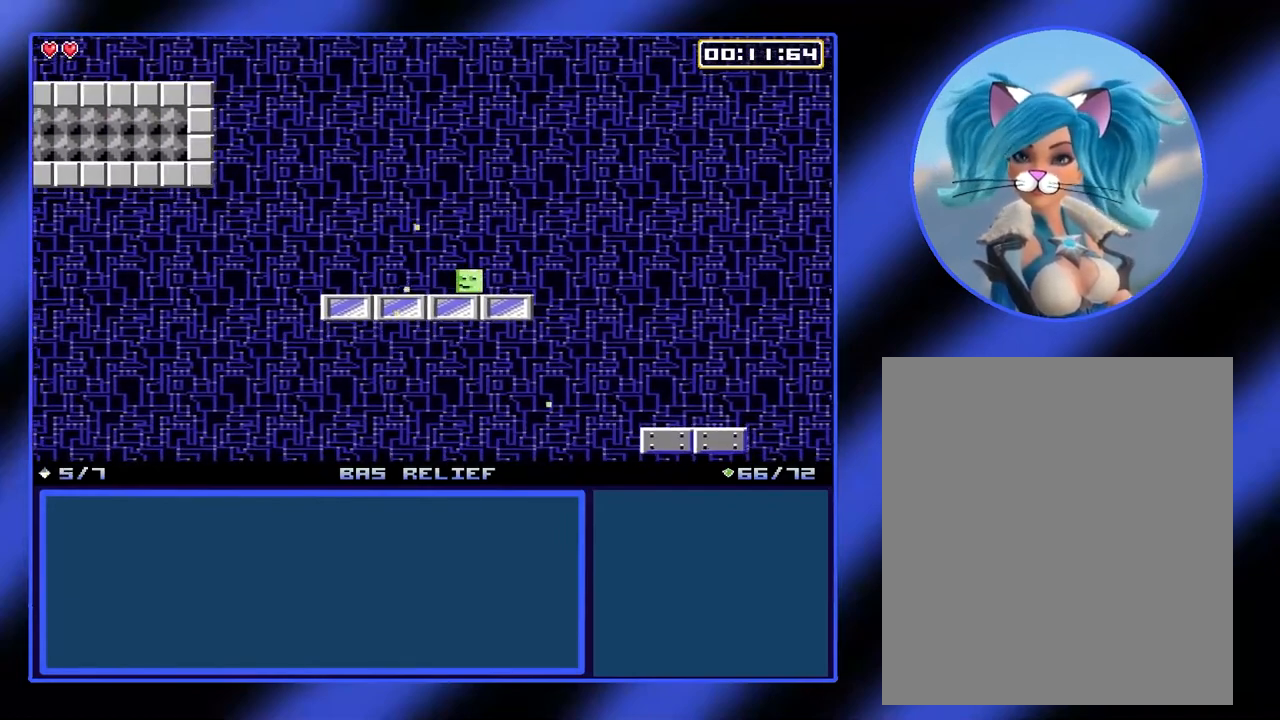
{"buttons": [], "left_stick": "right", "events": []}
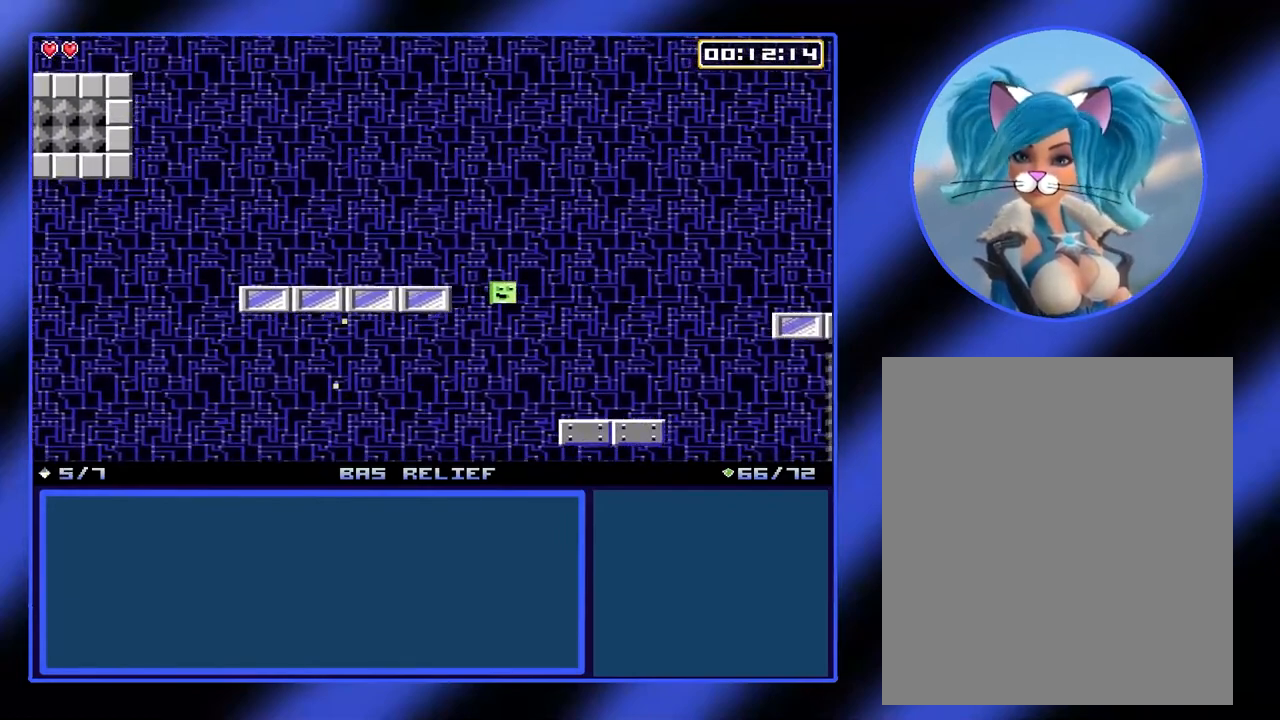
{"buttons": [], "left_stick": "right", "events": []}
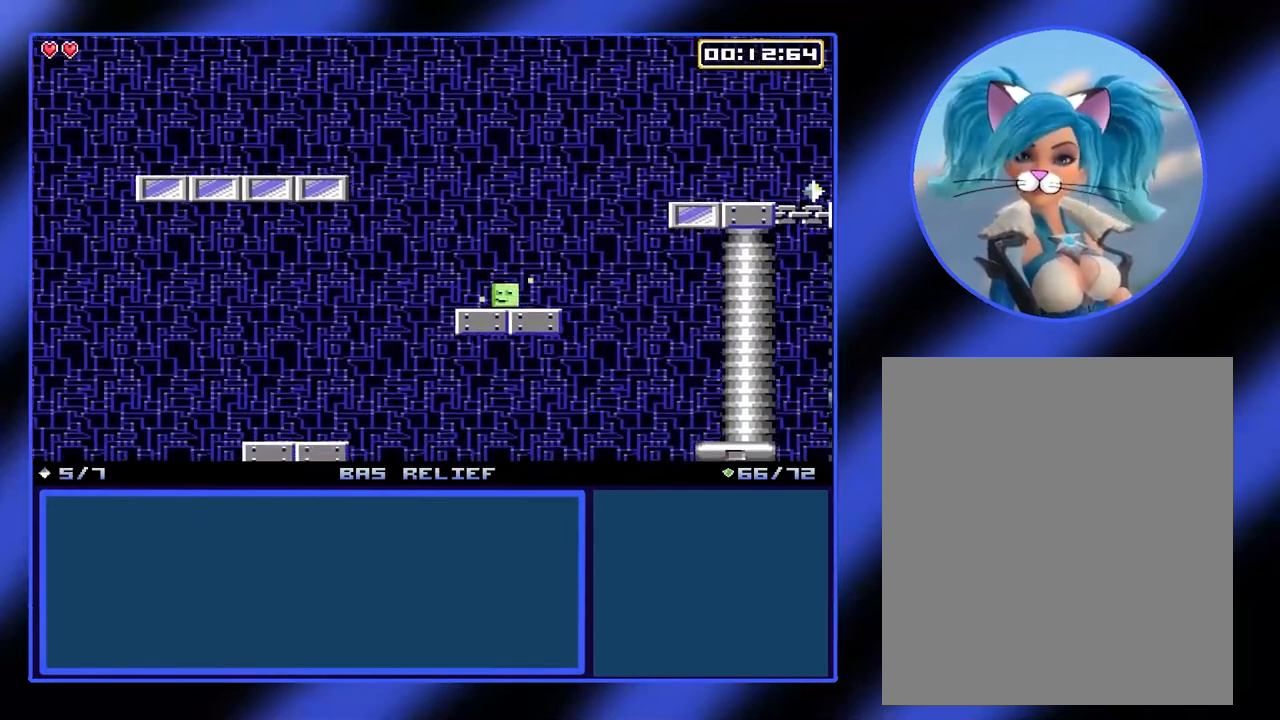
{"buttons": ["A"], "left_stick": "right", "events": [[33, "A", "down"], [233, "A", "up"], [433, "A", "down"]]}